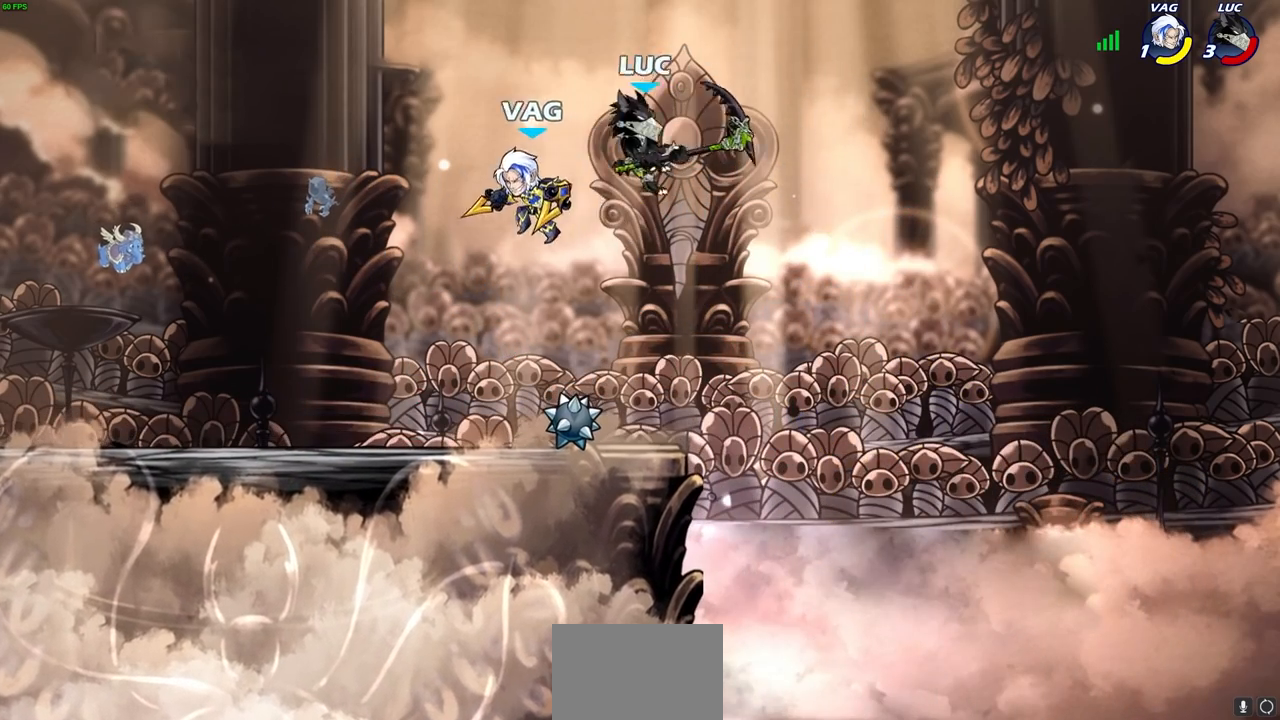
Gameplay with a controller (PlayStation layout); each line is a JSON object with the inputs held at the frame after it. "events" lists button and stick changes between this image and that frame as [ms after this image, input, new state], when the widget could be followed in between.
{"buttons": [], "left_stick": "up-left", "right_stick": "center", "events": [[67, "left_stick", "up"], [183, "left_stick", "right"], [450, "left_stick", "up-left"]]}
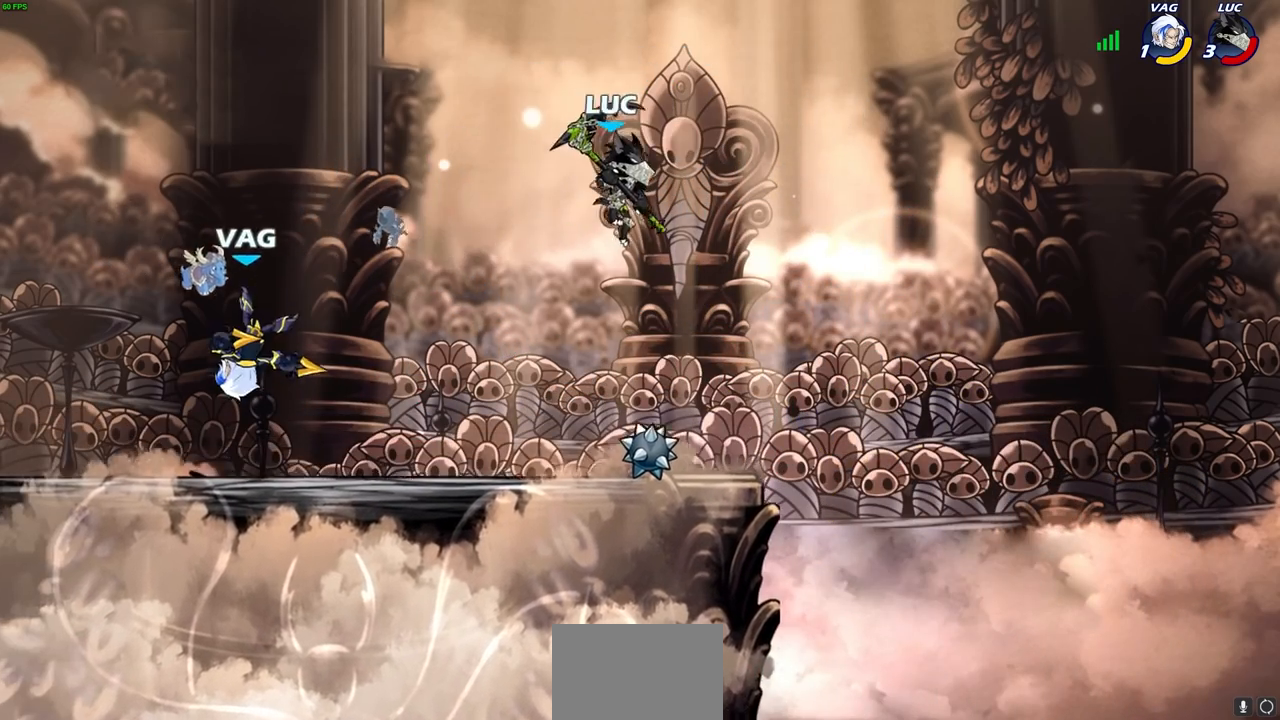
{"buttons": [], "left_stick": "center", "right_stick": "center", "events": [[17, "left_stick", "left"], [200, "R1", "down"], [250, "R1", "up"], [333, "left_stick", "center"]]}
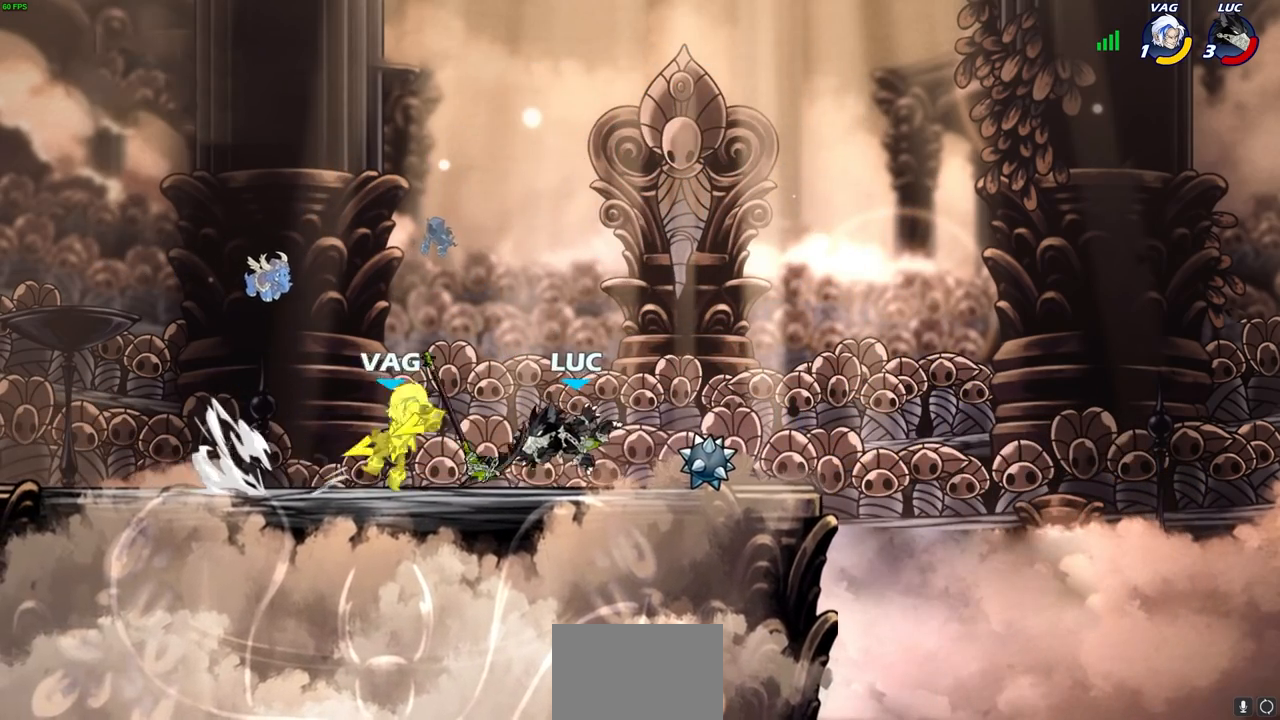
{"buttons": [], "left_stick": "center", "right_stick": "center", "events": [[100, "left_stick", "left"], [250, "R1", "down"], [300, "left_stick", "center"], [333, "SQUARE", "down"], [350, "R1", "up"], [417, "SQUARE", "up"]]}
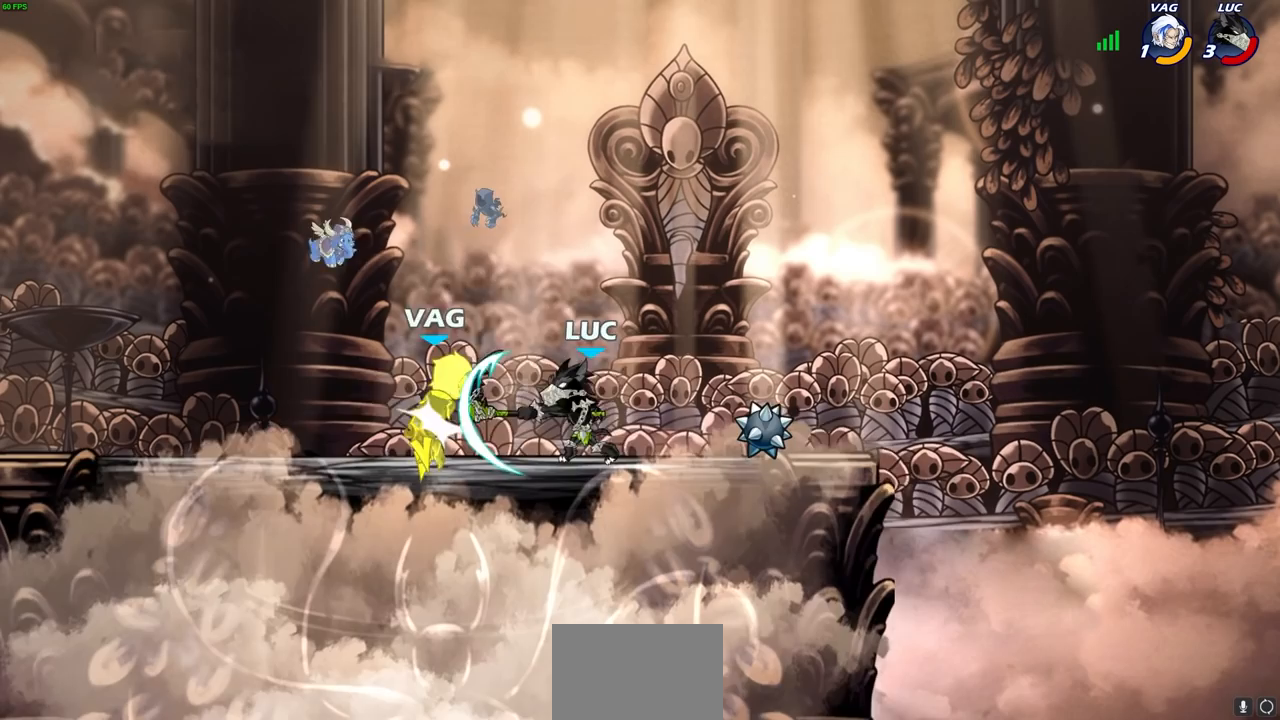
{"buttons": [], "left_stick": "up-left", "right_stick": "center", "events": [[483, "left_stick", "up-left"]]}
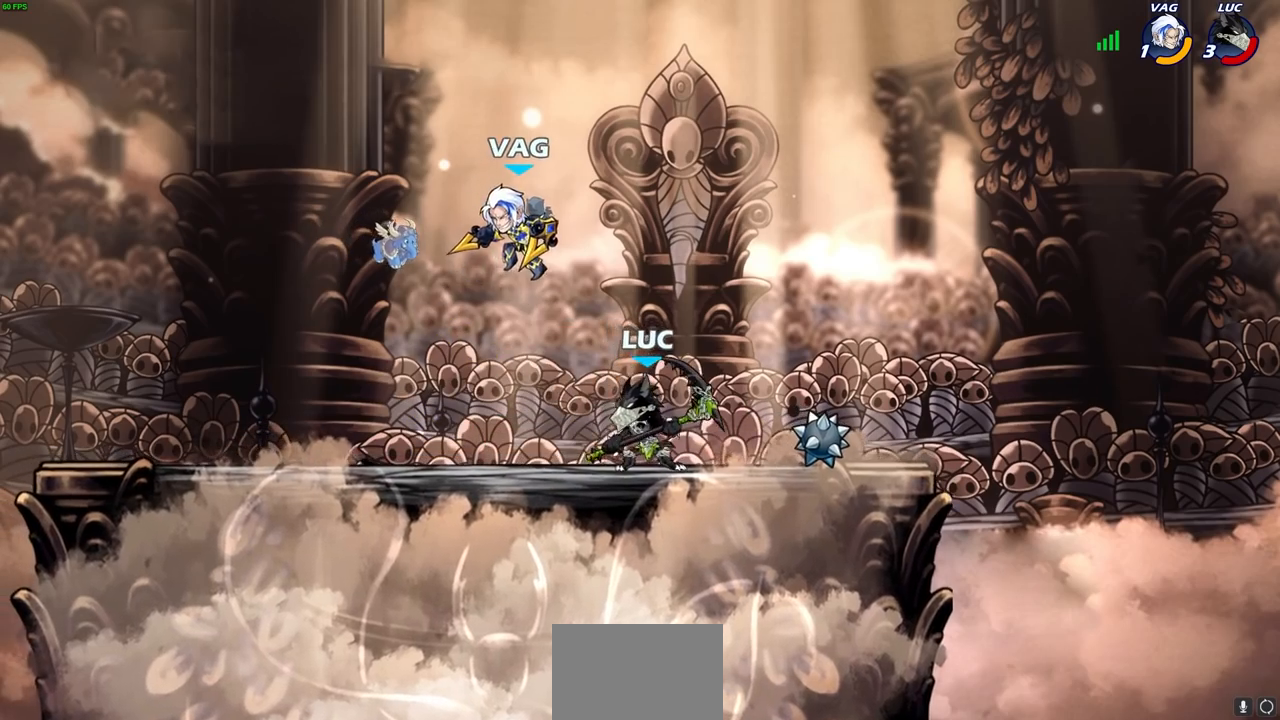
{"buttons": [], "left_stick": "center", "right_stick": "center", "events": [[250, "left_stick", "up-right"], [333, "CROSS", "down"], [367, "SQUARE", "down"], [367, "left_stick", "center"], [383, "right_stick", "left"], [400, "CROSS", "up"], [417, "SQUARE", "up"], [433, "right_stick", "center"]]}
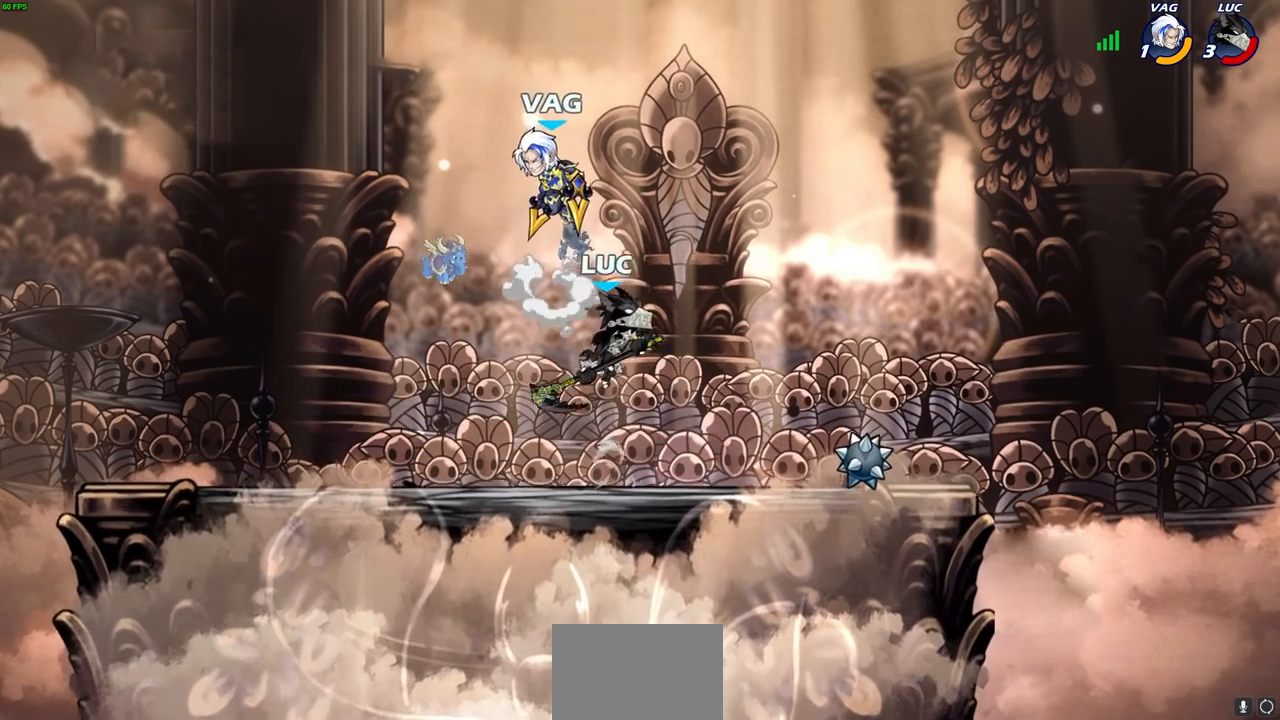
{"buttons": [], "left_stick": "right", "right_stick": "center", "events": [[33, "left_stick", "left"], [217, "left_stick", "up-right"], [333, "left_stick", "right"]]}
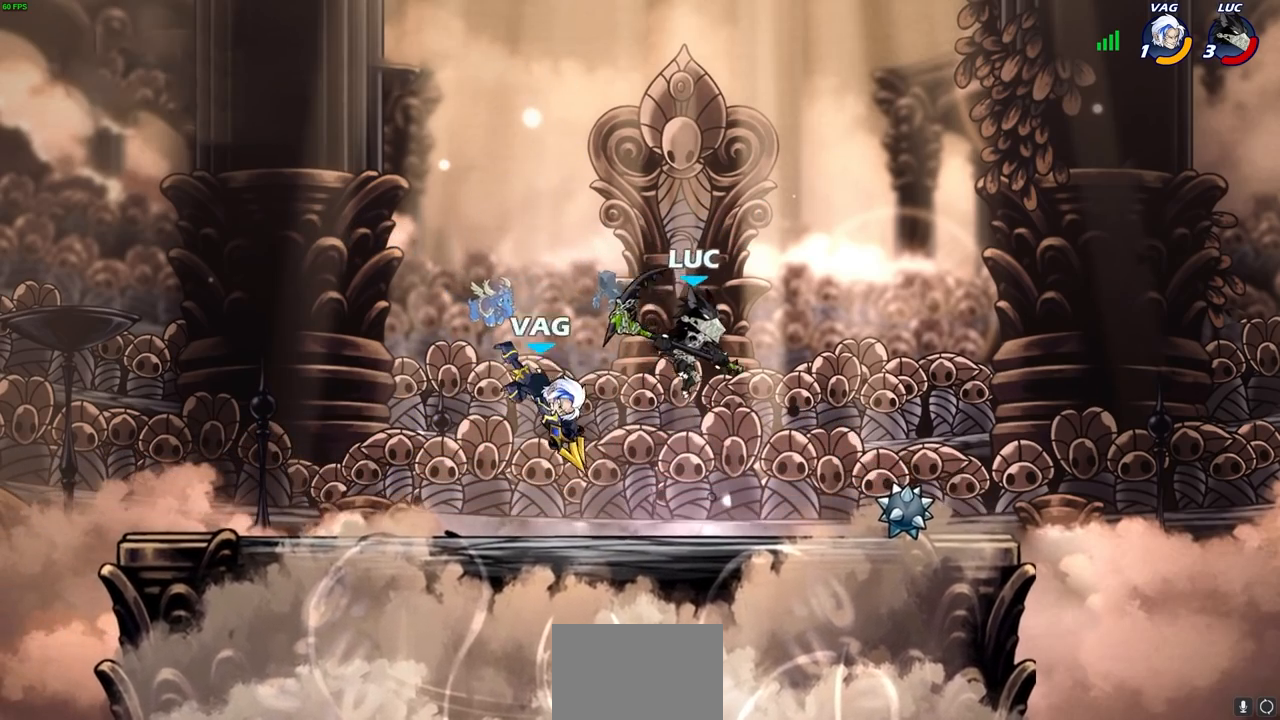
{"buttons": [], "left_stick": "left", "right_stick": "center", "events": [[133, "left_stick", "down-left"], [200, "left_stick", "up-left"], [267, "SQUARE", "down"], [317, "SQUARE", "up"], [367, "left_stick", "left"]]}
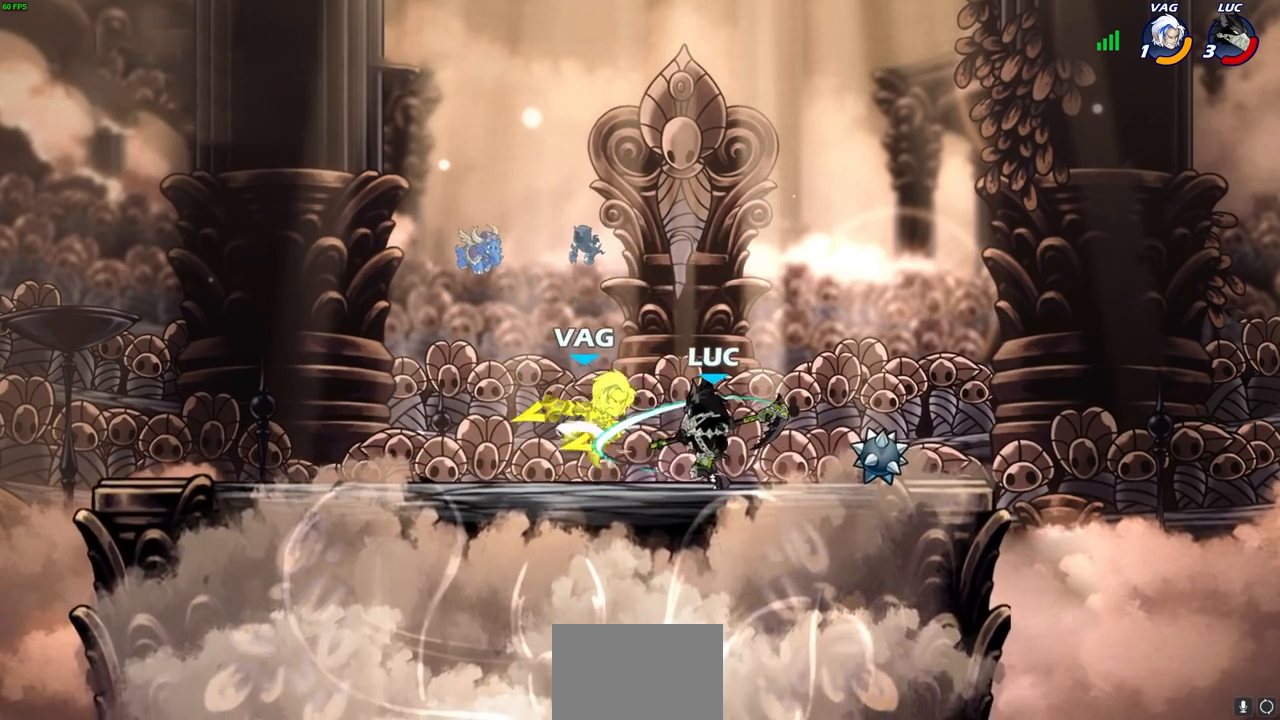
{"buttons": ["SQUARE"], "left_stick": "left", "right_stick": "center", "events": [[200, "left_stick", "down-left"], [417, "SQUARE", "down"], [467, "left_stick", "left"]]}
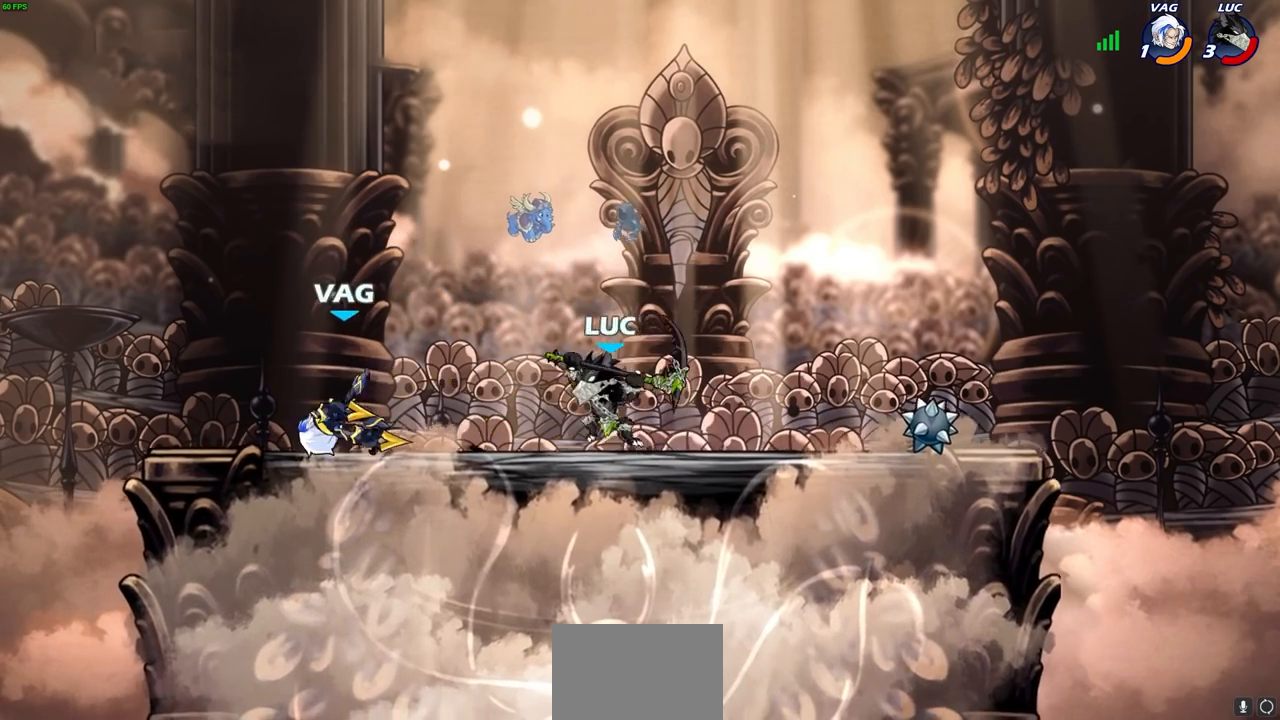
{"buttons": [], "left_stick": "center", "right_stick": "center", "events": [[17, "SQUARE", "up"], [283, "left_stick", "center"]]}
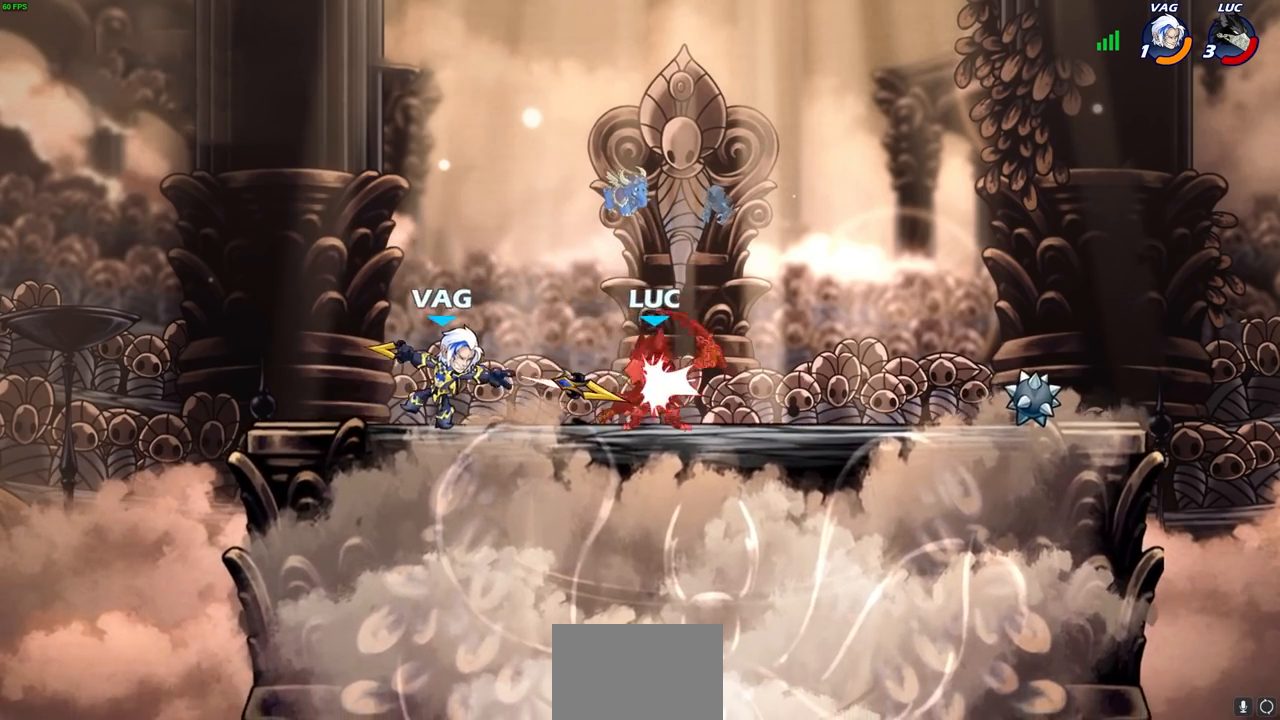
{"buttons": ["L2"], "left_stick": "up-left", "right_stick": "center", "events": [[117, "R2", "down"], [317, "R2", "up"], [383, "left_stick", "up-left"], [500, "L2", "down"]]}
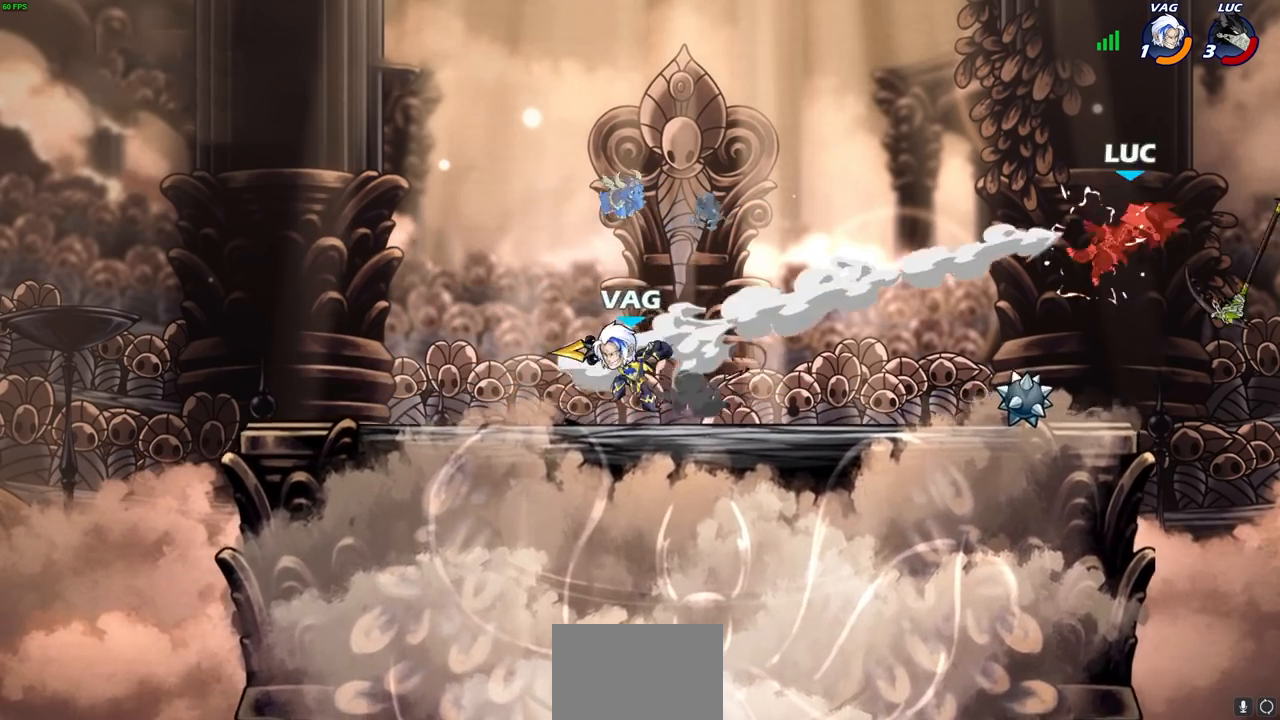
{"buttons": ["L2"], "left_stick": "up-left", "right_stick": "center", "events": [[117, "L2", "up"], [217, "L2", "down"], [333, "L2", "up"], [417, "L2", "down"]]}
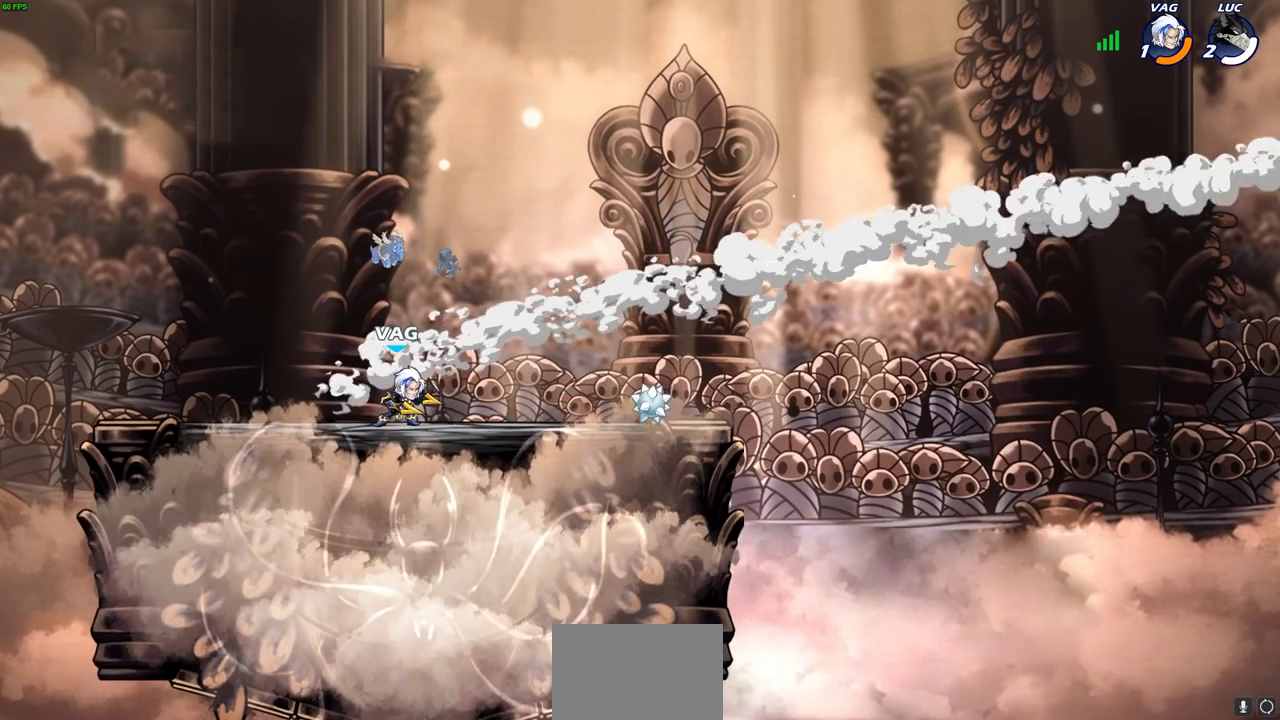
{"buttons": [], "left_stick": "center", "right_stick": "center", "events": [[33, "L2", "up"], [117, "L2", "down"], [233, "left_stick", "center"], [250, "L2", "up"]]}
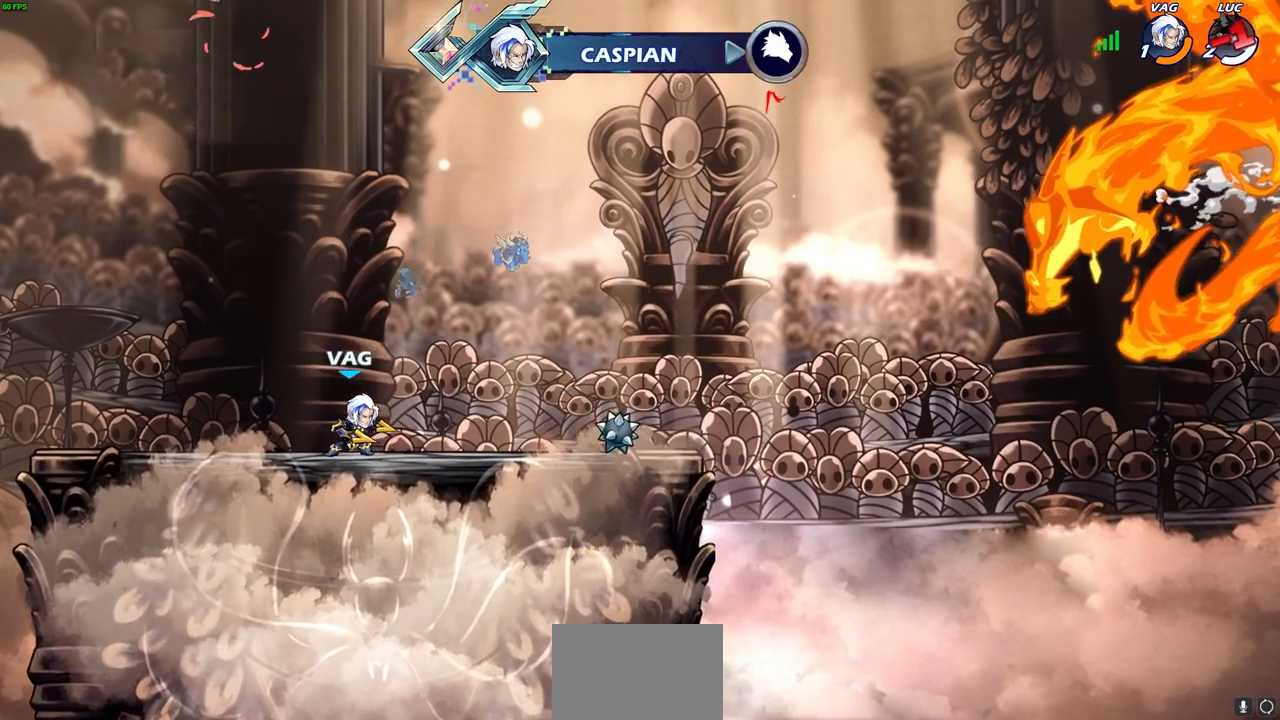
{"buttons": [], "left_stick": "center", "right_stick": "center", "events": []}
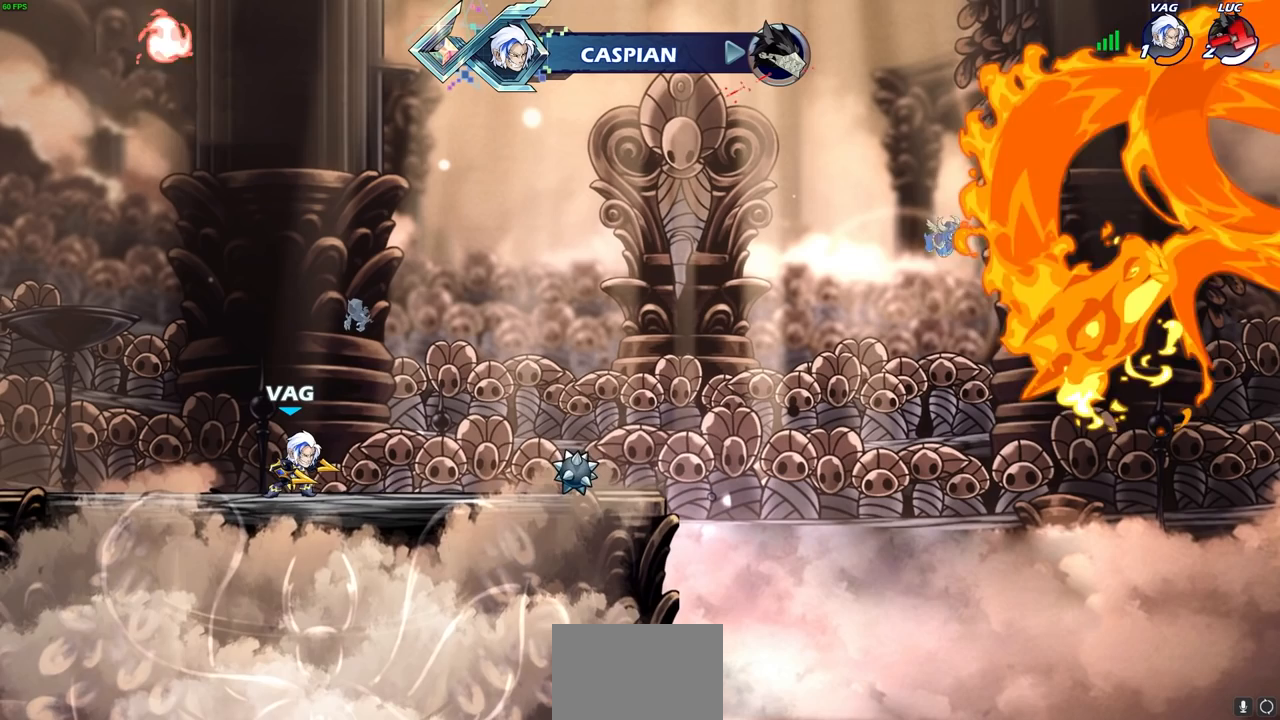
{"buttons": [], "left_stick": "center", "right_stick": "center", "events": []}
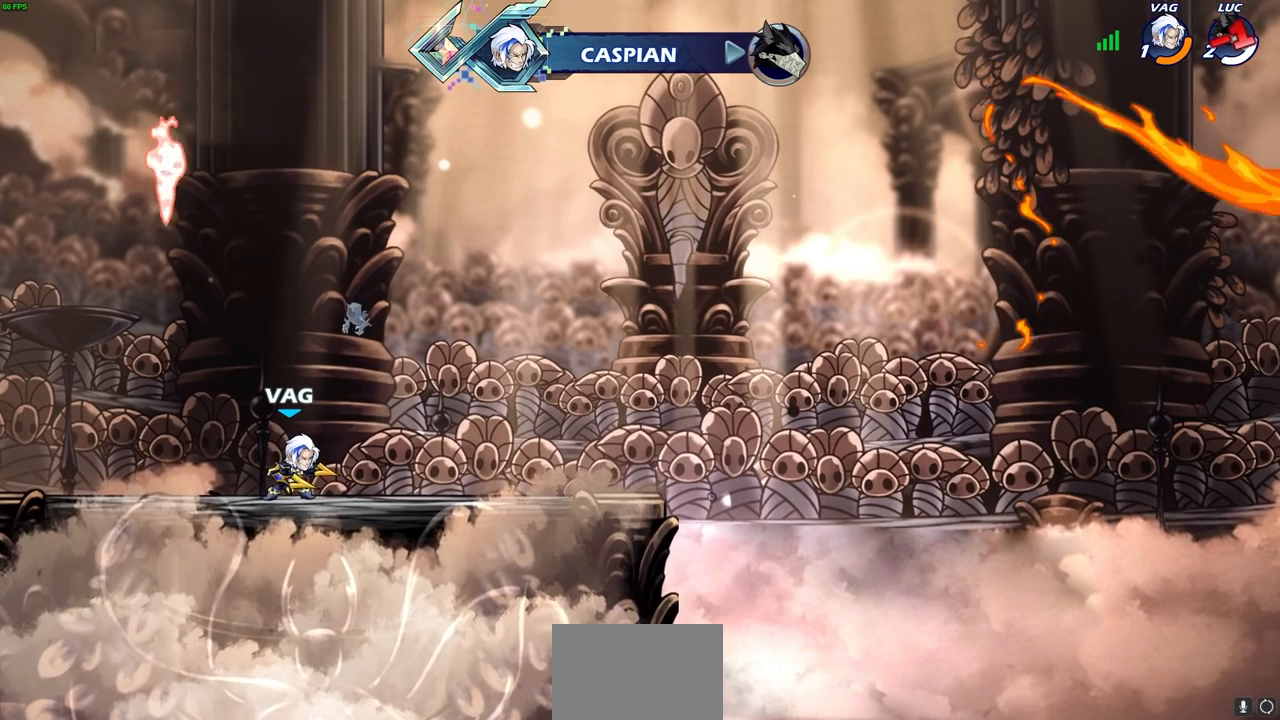
{"buttons": [], "left_stick": "center", "right_stick": "center", "events": []}
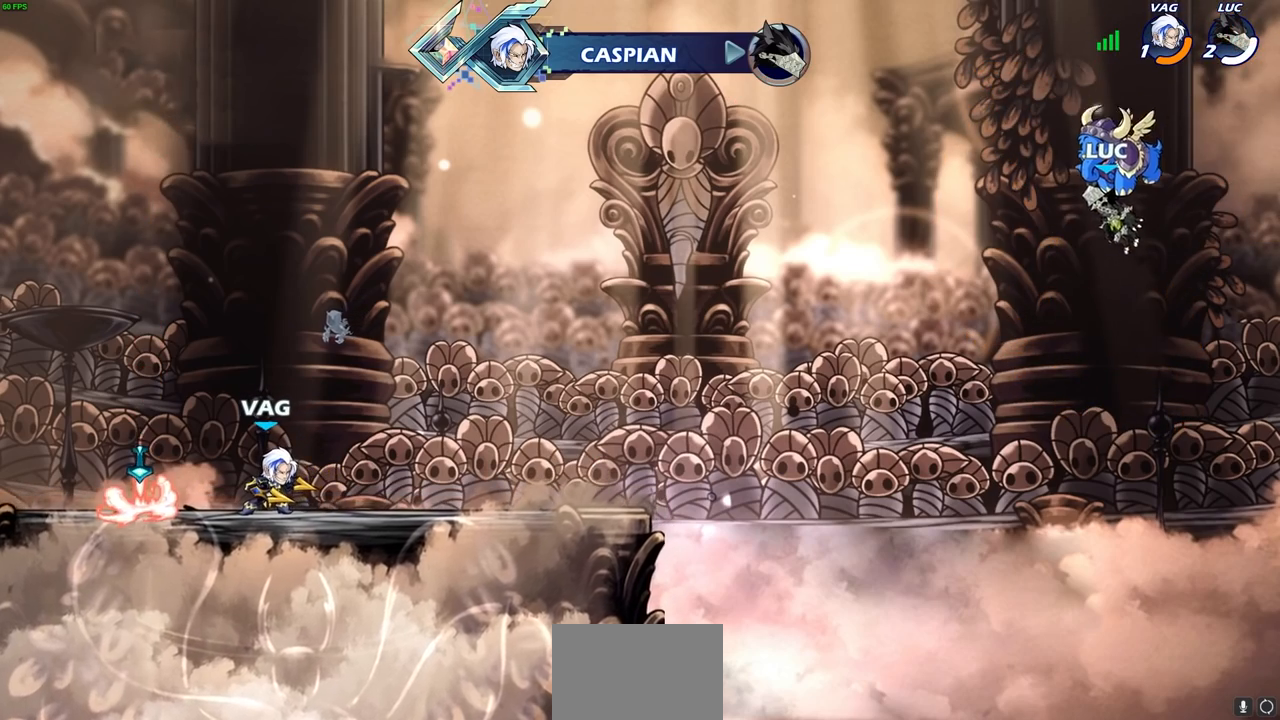
{"buttons": [], "left_stick": "center", "right_stick": "center", "events": []}
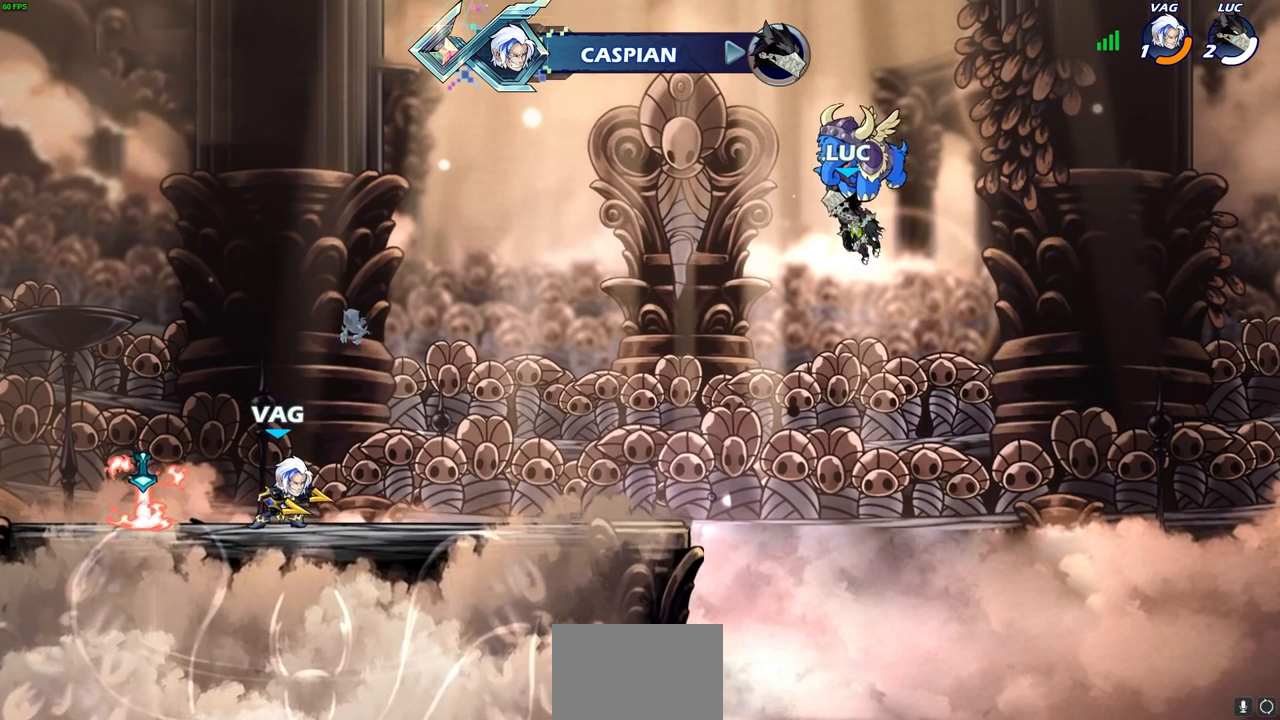
{"buttons": [], "left_stick": "center", "right_stick": "center", "events": []}
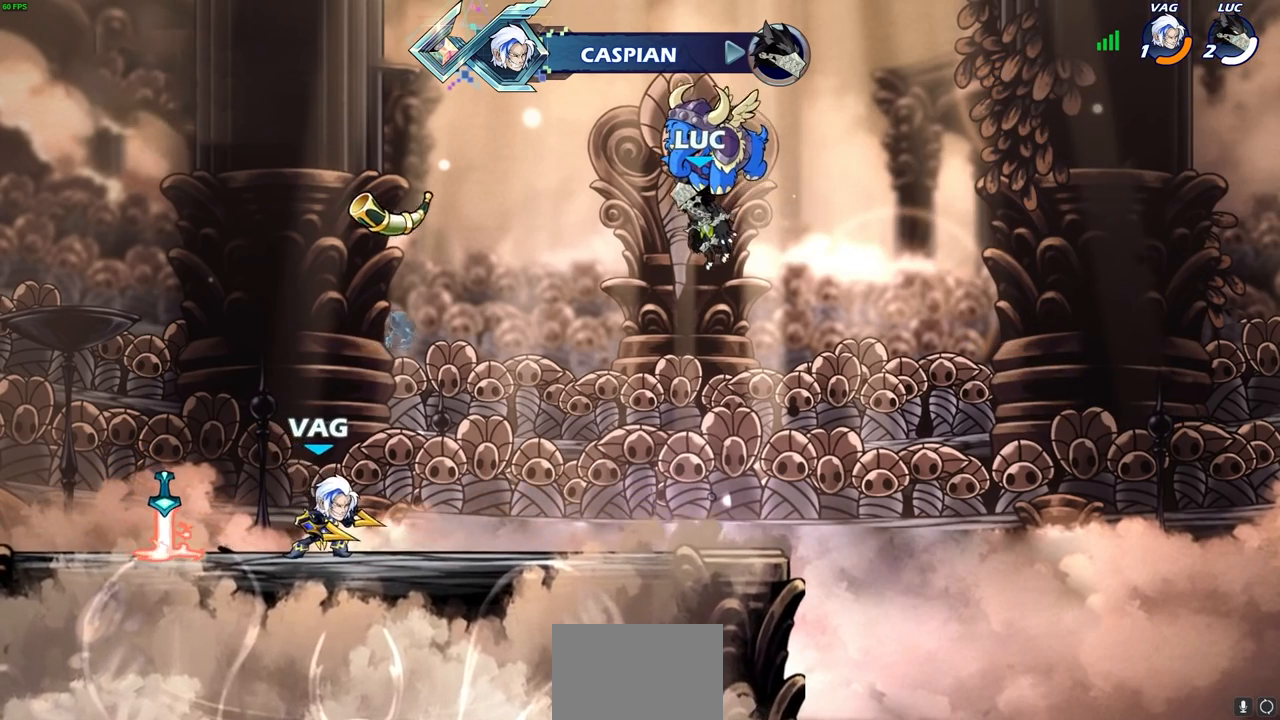
{"buttons": [], "left_stick": "center", "right_stick": "center", "events": []}
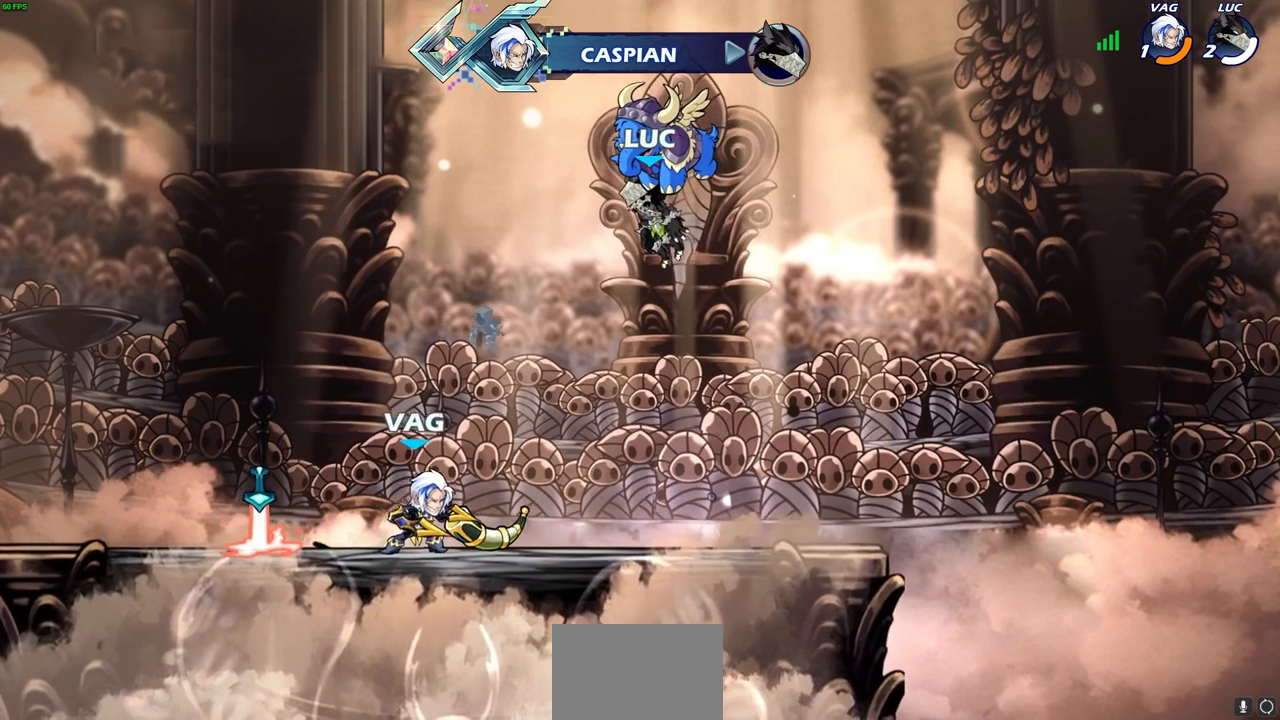
{"buttons": [], "left_stick": "center", "right_stick": "center", "events": []}
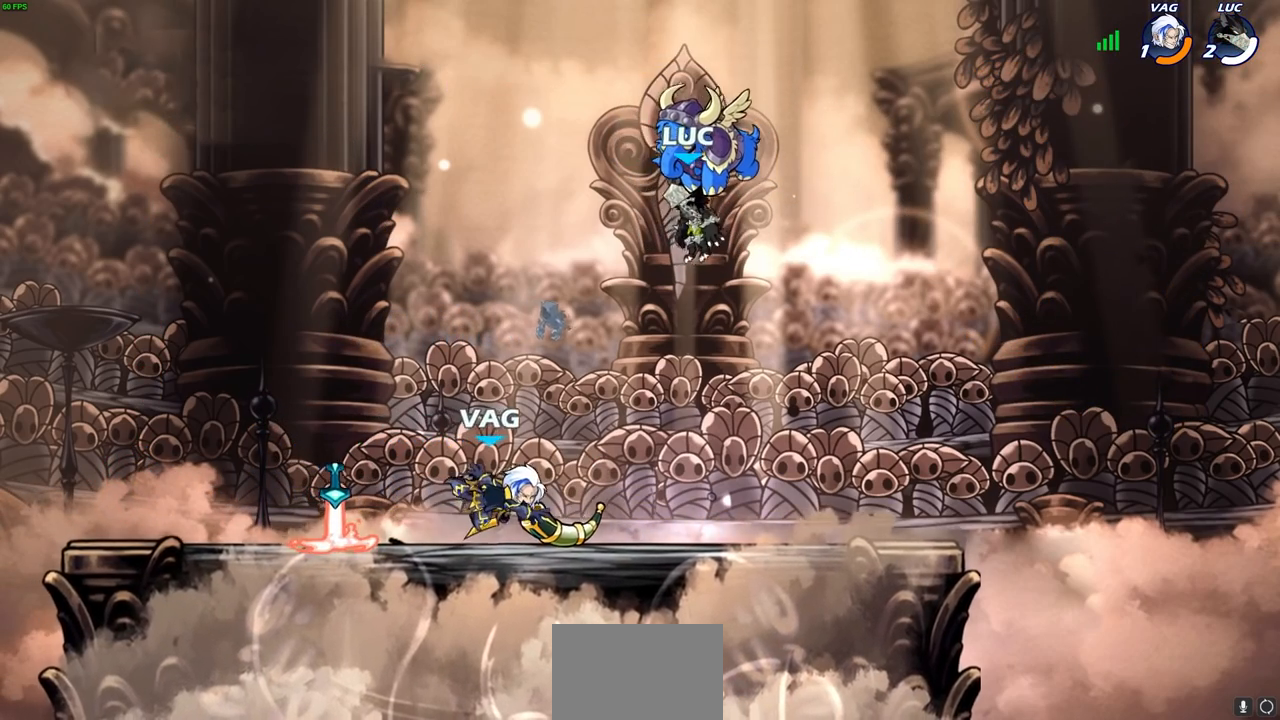
{"buttons": ["SELECT"], "left_stick": "center", "right_stick": "center", "events": [[117, "SELECT", "down"]]}
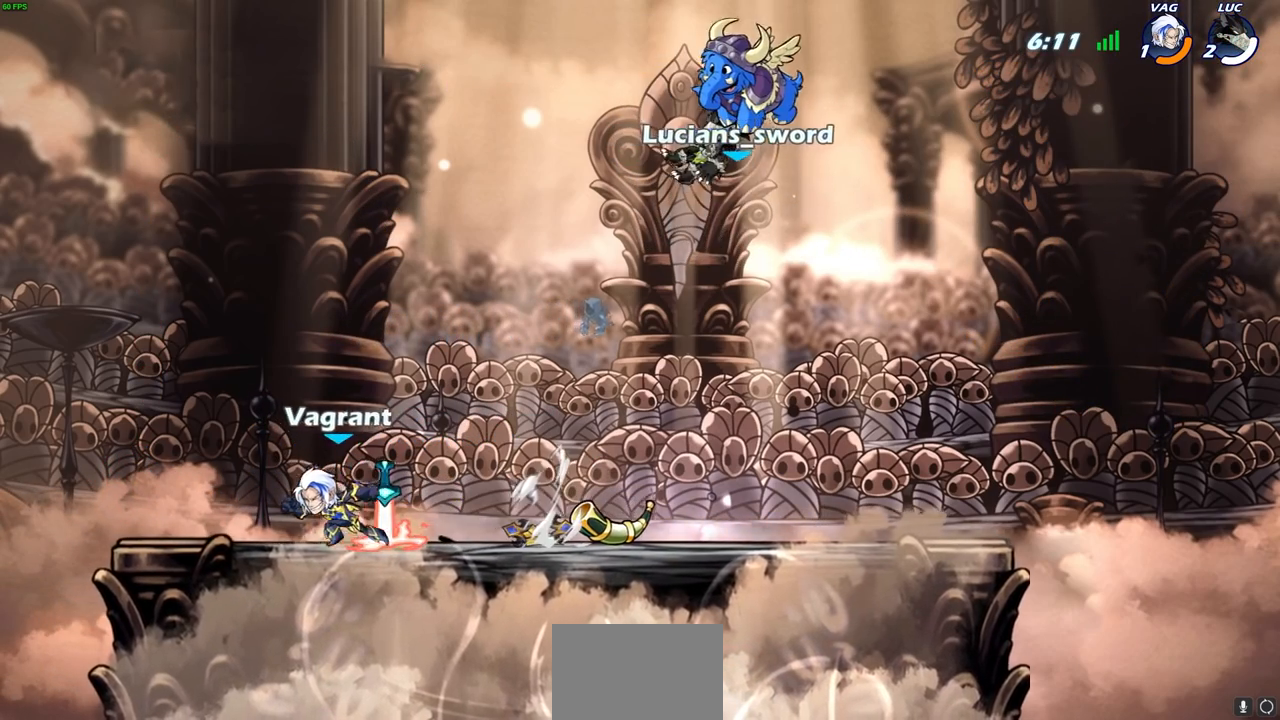
{"buttons": [], "left_stick": "up-left", "right_stick": "center", "events": [[33, "SELECT", "up"], [250, "left_stick", "up-left"]]}
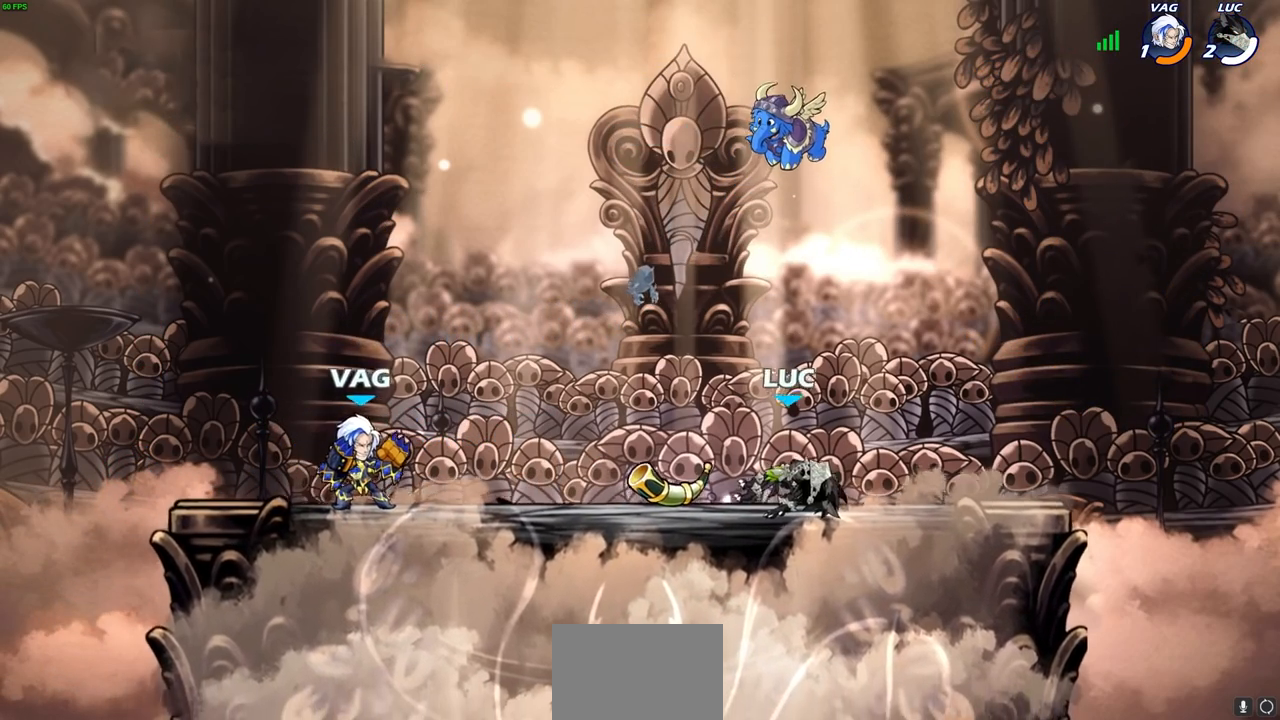
{"buttons": ["SQUARE"], "left_stick": "up-right", "right_stick": "center", "events": [[167, "R1", "down"], [183, "CROSS", "down"], [217, "left_stick", "up-right"], [267, "R1", "up"], [300, "CROSS", "up"], [383, "CROSS", "down"], [467, "CROSS", "up"], [467, "SQUARE", "down"]]}
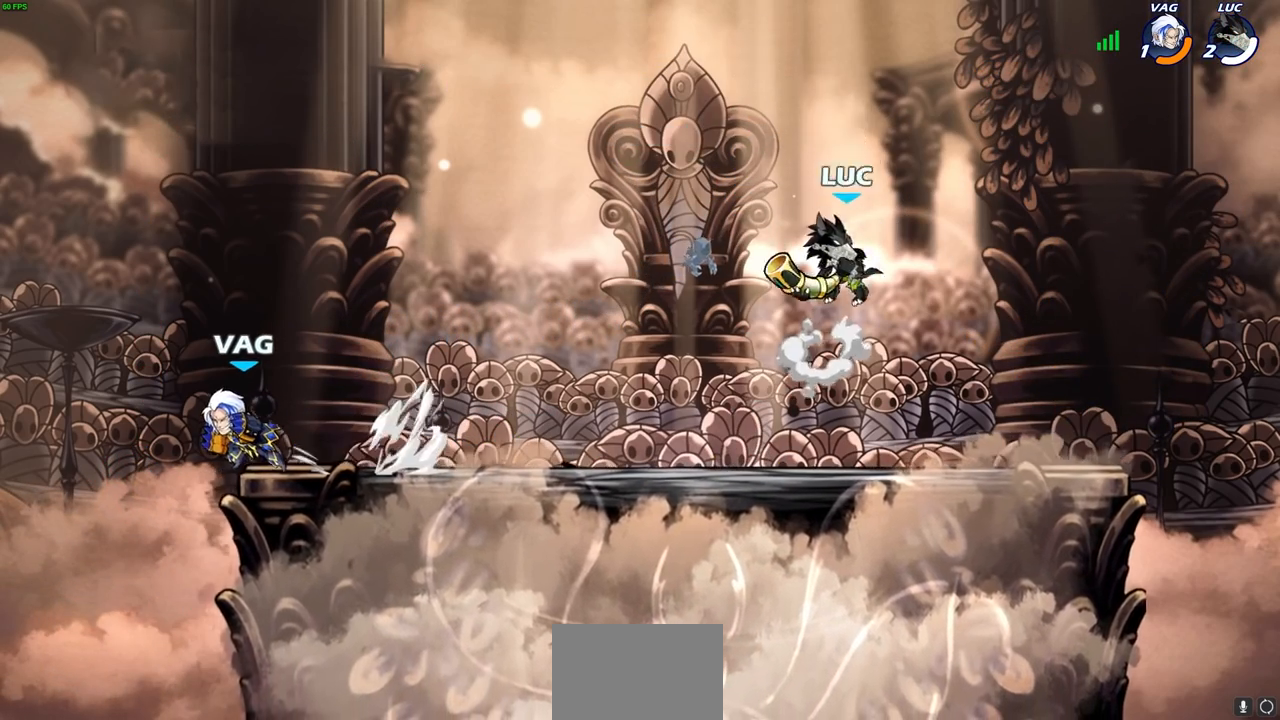
{"buttons": [], "left_stick": "right", "right_stick": "center", "events": [[67, "SQUARE", "up"], [150, "left_stick", "down-right"], [217, "left_stick", "down-left"], [317, "left_stick", "up-left"], [433, "left_stick", "center"], [483, "left_stick", "right"]]}
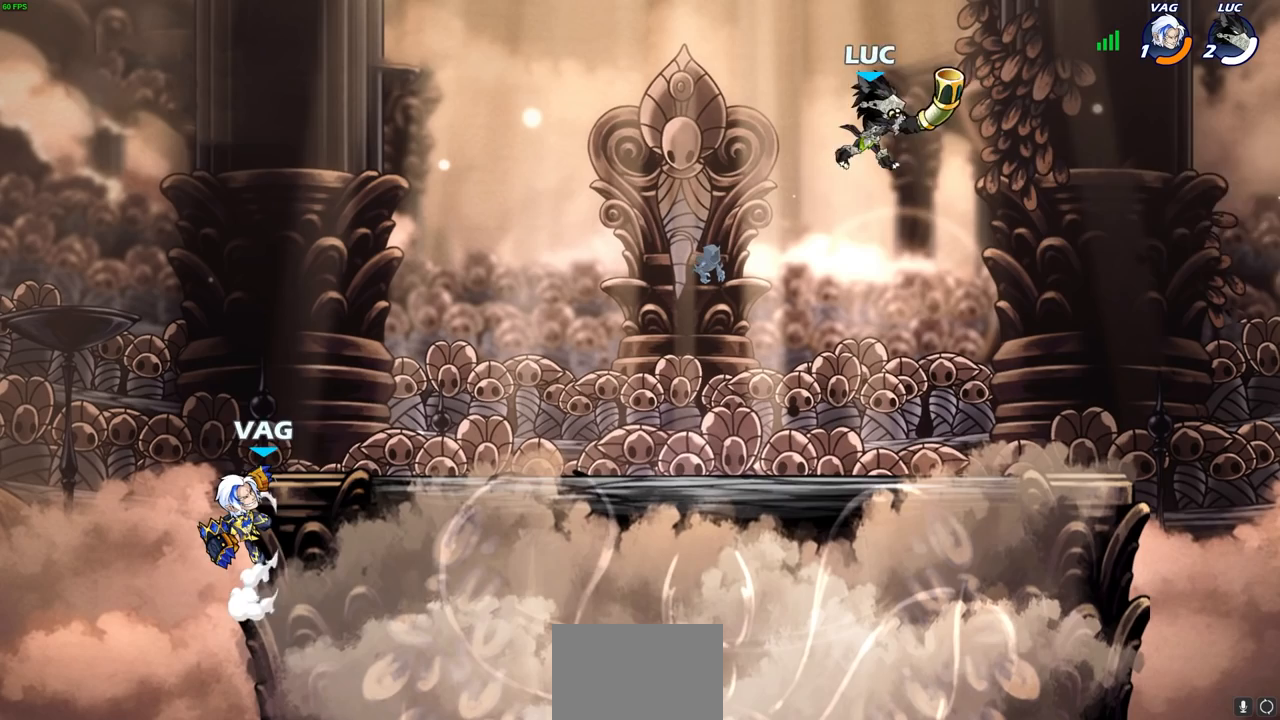
{"buttons": [], "left_stick": "left", "right_stick": "center", "events": [[233, "left_stick", "left"], [300, "R1", "down"], [400, "R1", "up"]]}
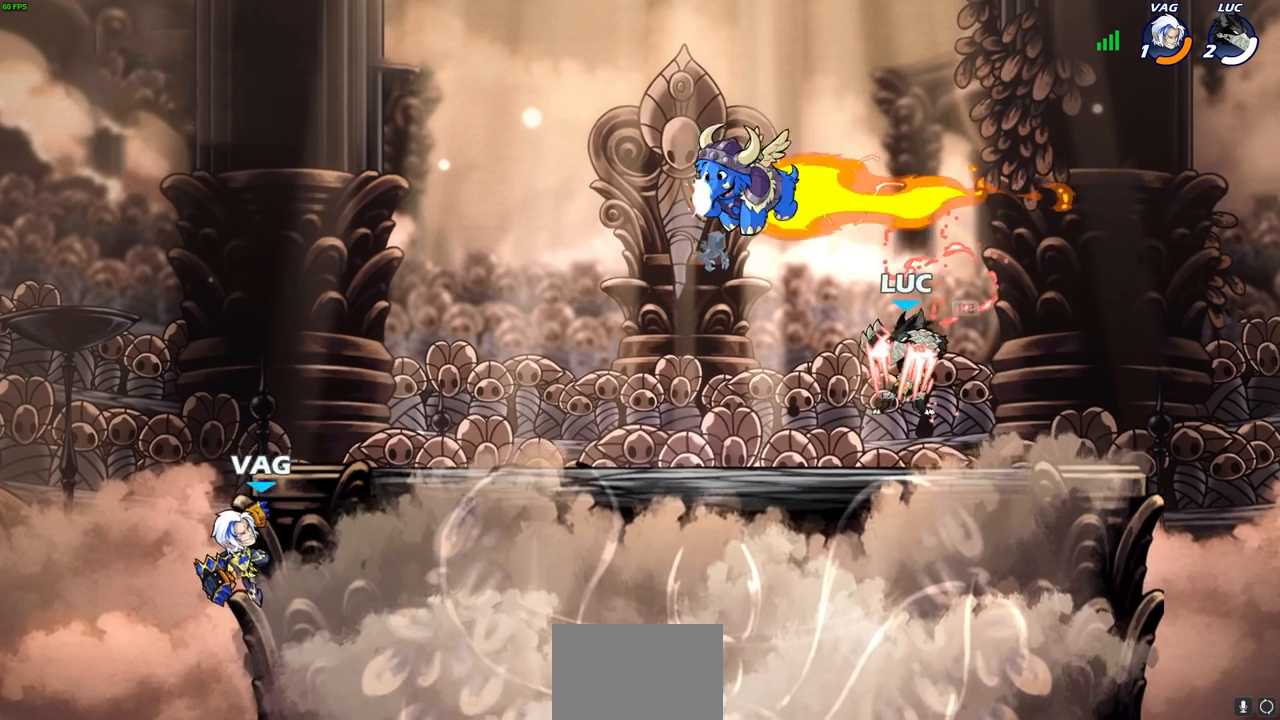
{"buttons": [], "left_stick": "up-left", "right_stick": "center", "events": [[200, "left_stick", "up"], [300, "left_stick", "up-left"]]}
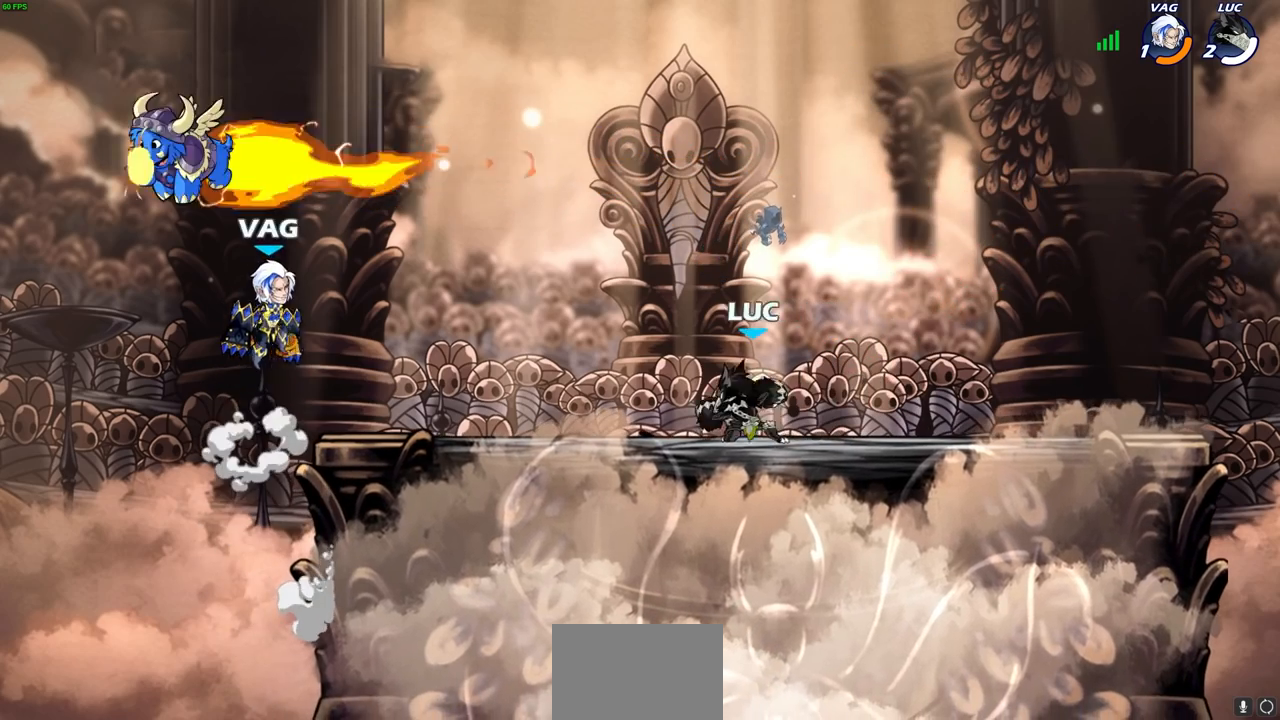
{"buttons": [], "left_stick": "right", "right_stick": "center", "events": [[117, "left_stick", "down-left"], [233, "left_stick", "right"]]}
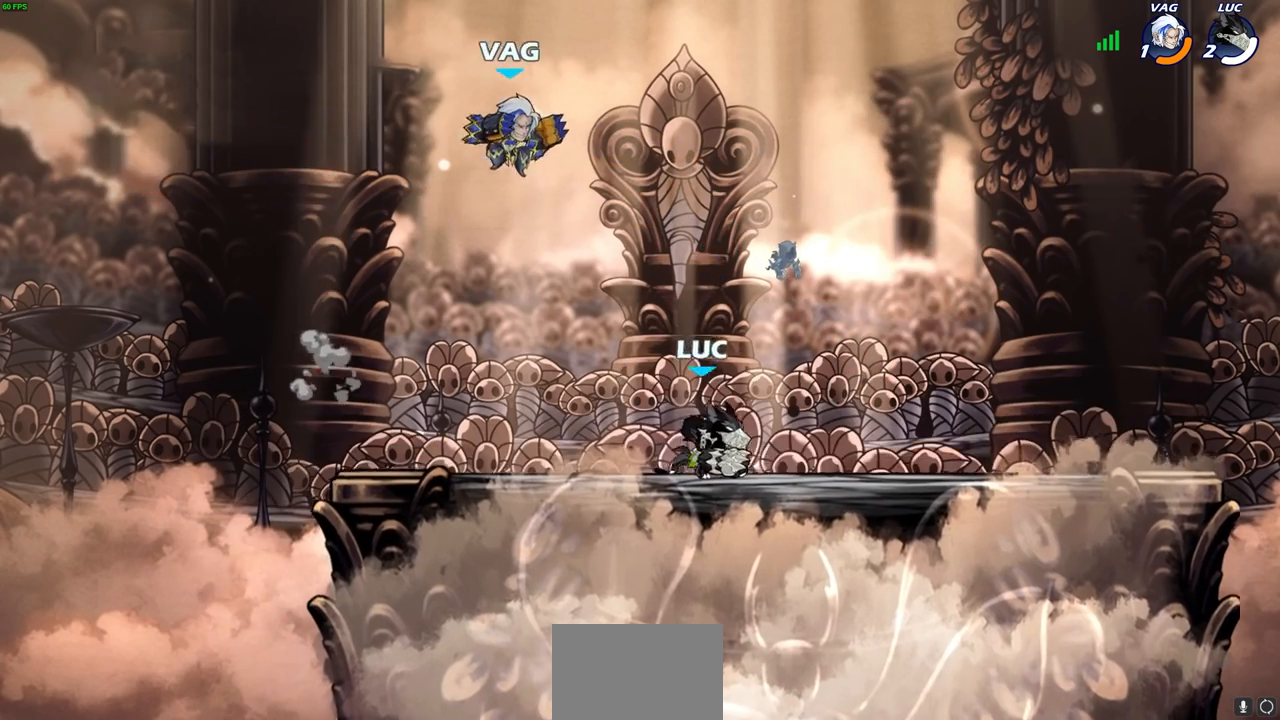
{"buttons": [], "left_stick": "down-left", "right_stick": "center", "events": [[333, "left_stick", "left"], [383, "left_stick", "down-left"]]}
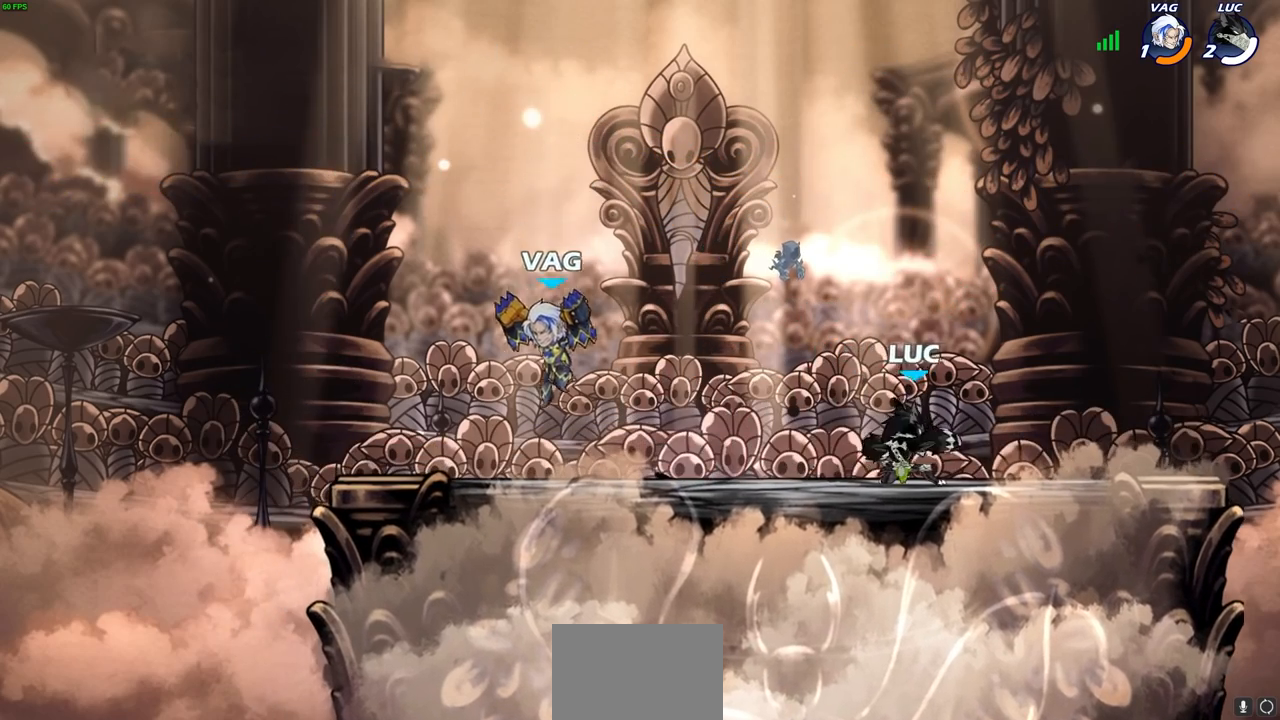
{"buttons": [], "left_stick": "left", "right_stick": "center", "events": [[83, "R2", "down"], [133, "CIRCLE", "down"], [183, "R2", "up"], [233, "CIRCLE", "up"], [433, "left_stick", "left"]]}